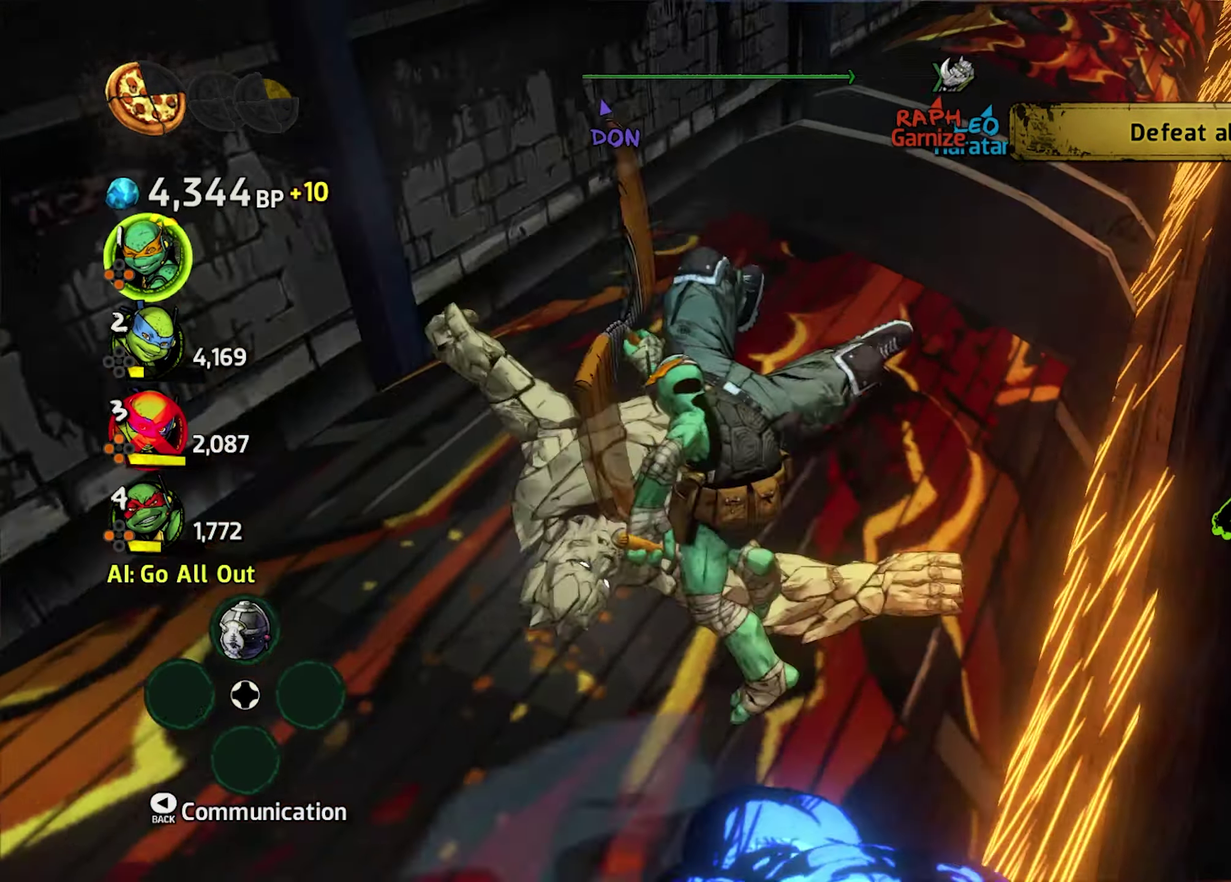
Gameplay with a controller (Xbox layout); each line is a JSON object with the inputs held at the frame after it. "events" lists button and stick changes between this image and that frame as [ms after this image, input, new state], when the widget could be followed in between. Not read: L1 L3 R1 R2 R3.
{"buttons": ["A", "B", "X"], "events": []}
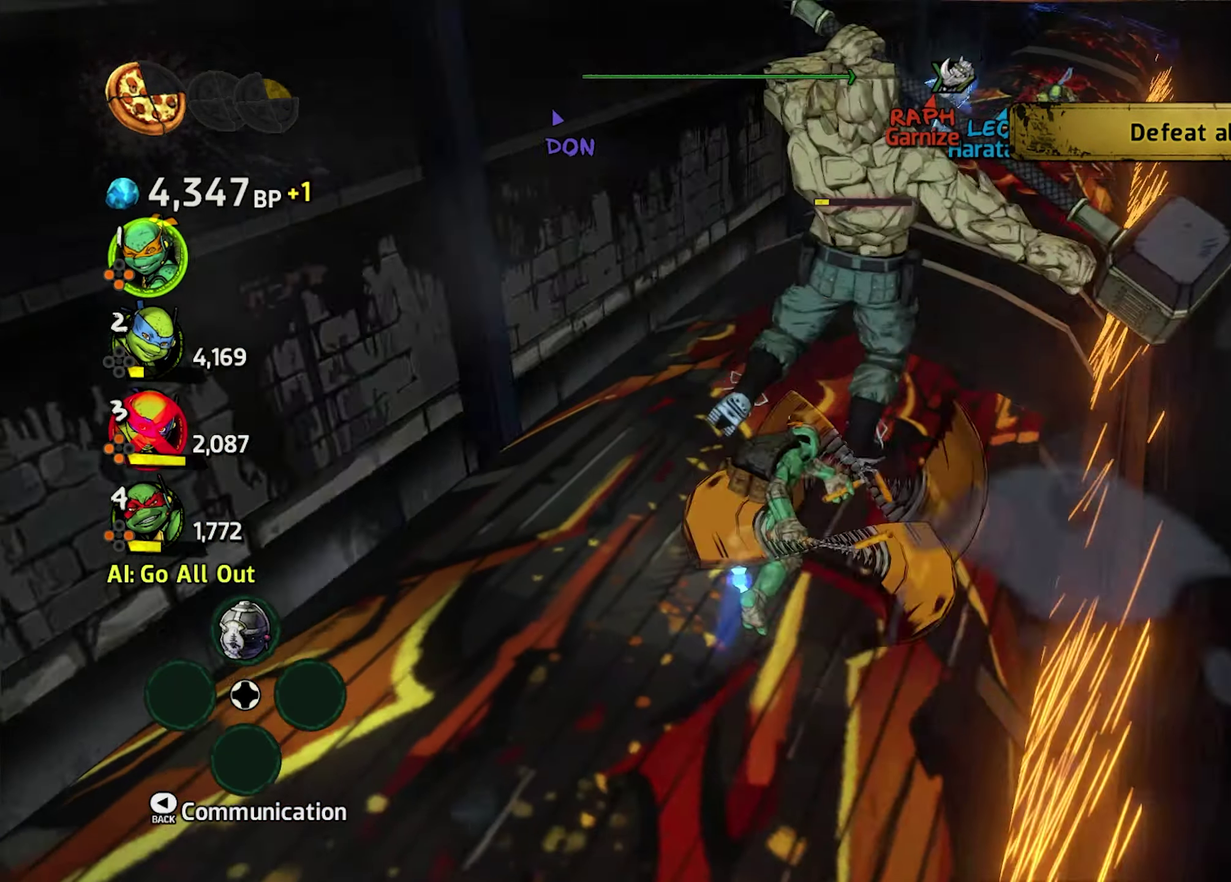
{"buttons": ["A", "B", "X"], "events": []}
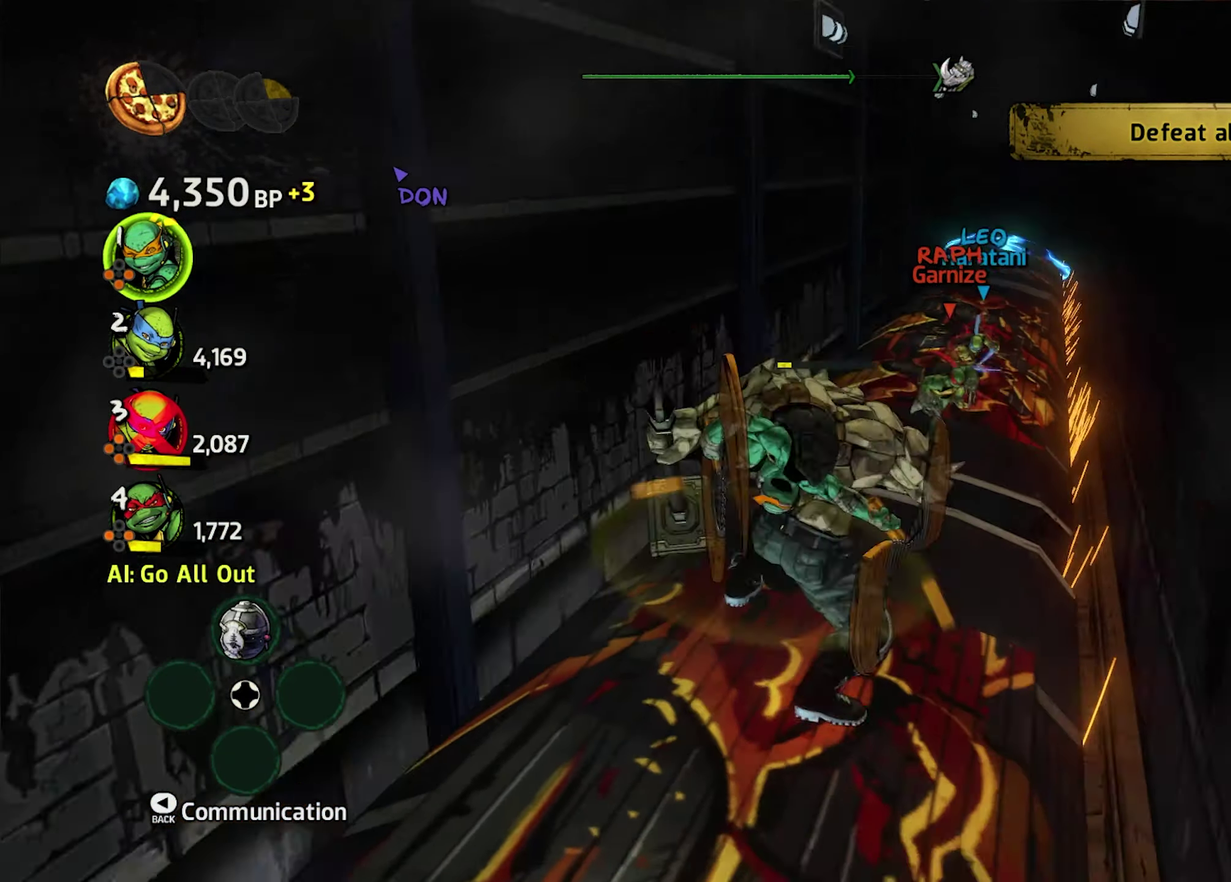
{"buttons": ["A", "B", "X"], "events": []}
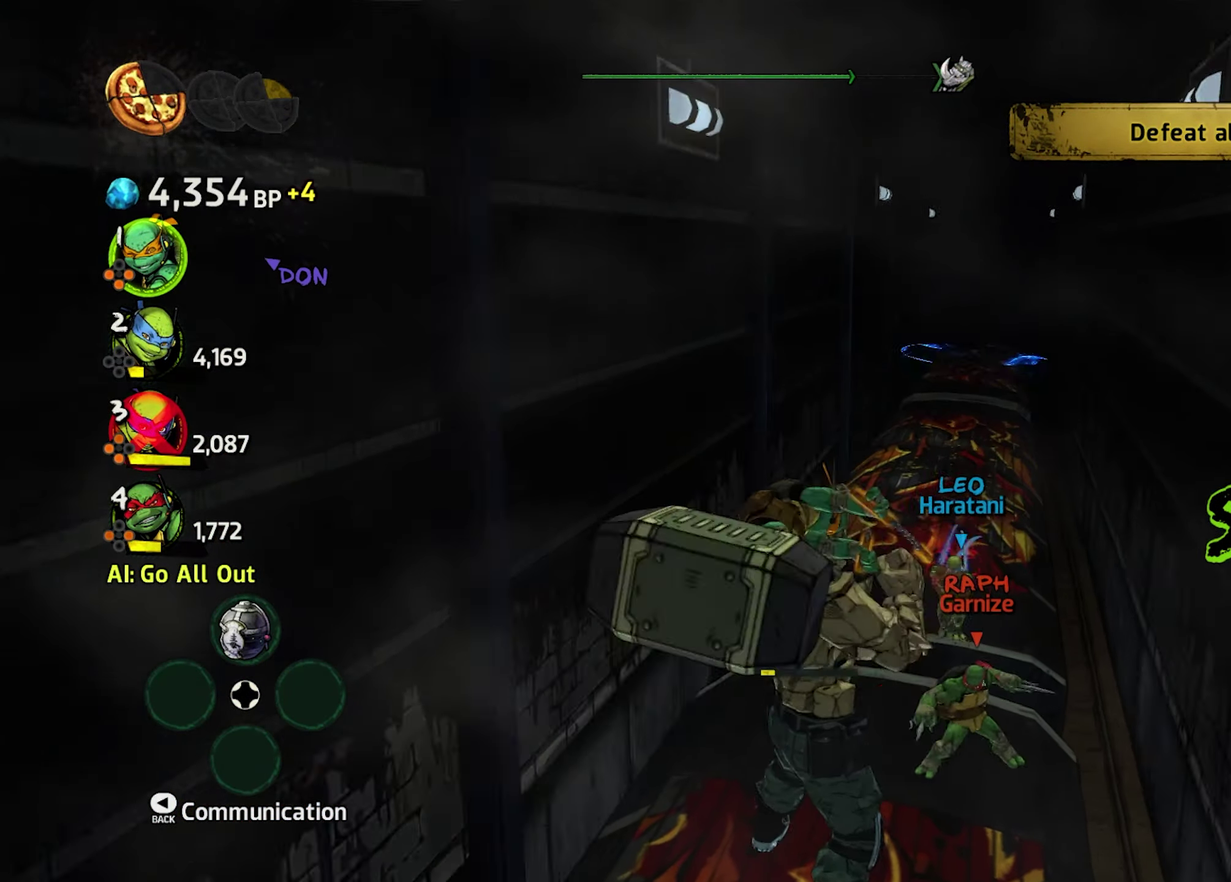
{"buttons": ["A", "B", "X"], "events": []}
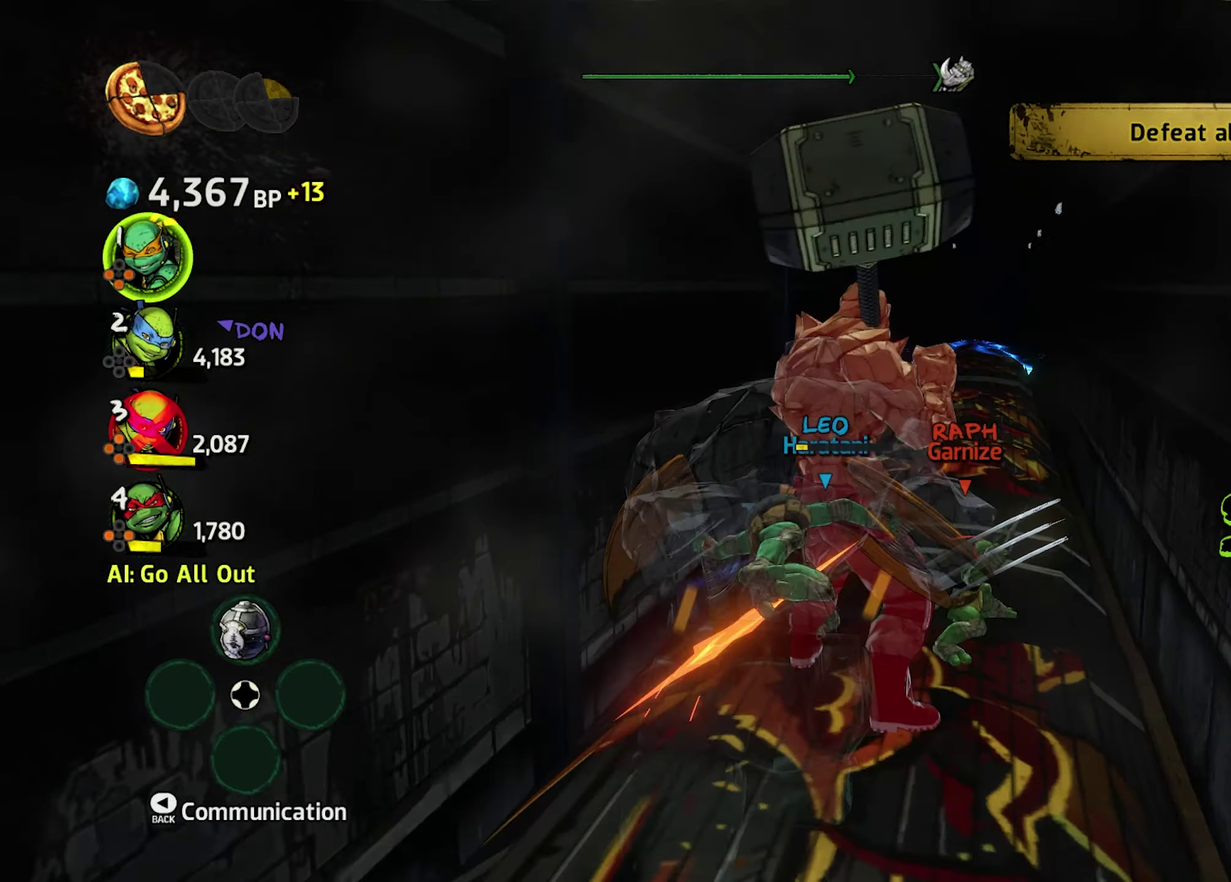
{"buttons": ["A", "B", "X"], "events": []}
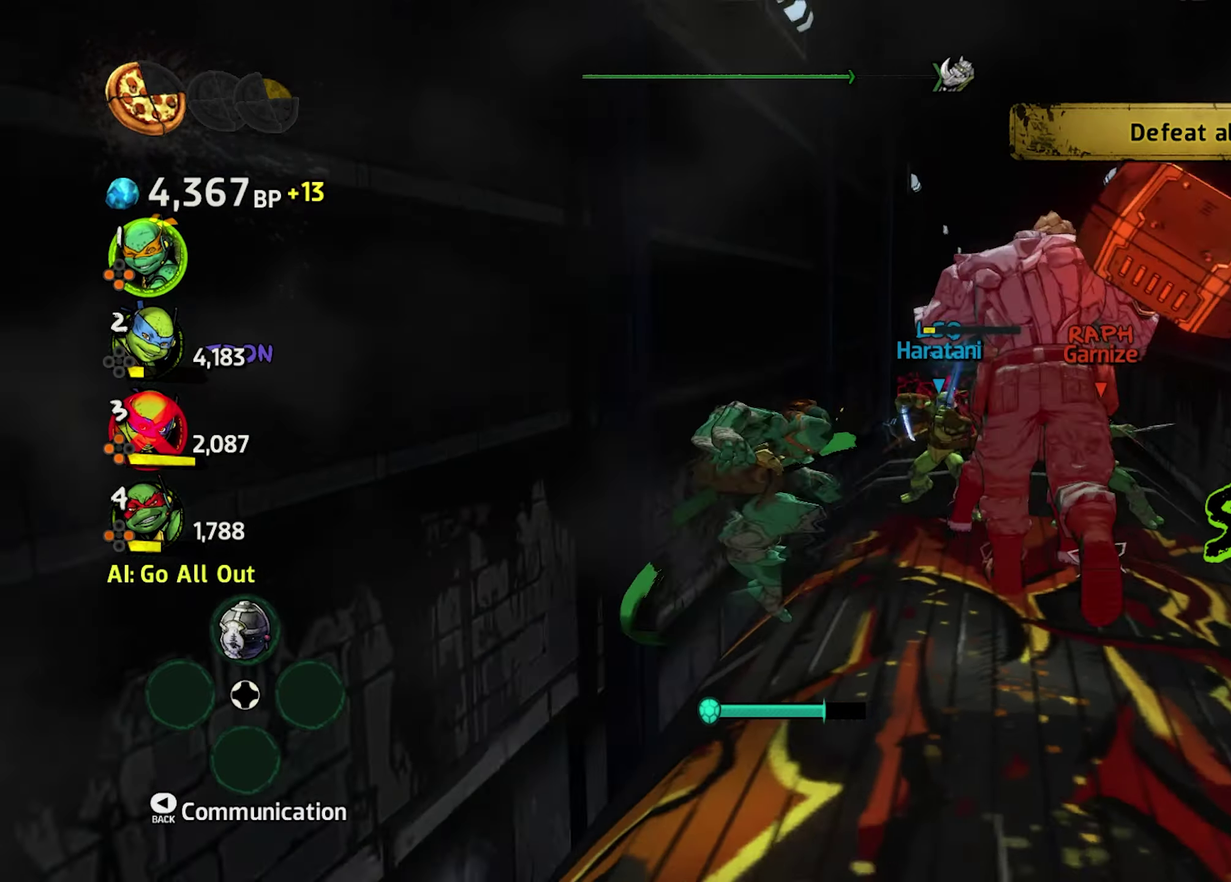
{"buttons": ["A", "B", "X"], "events": []}
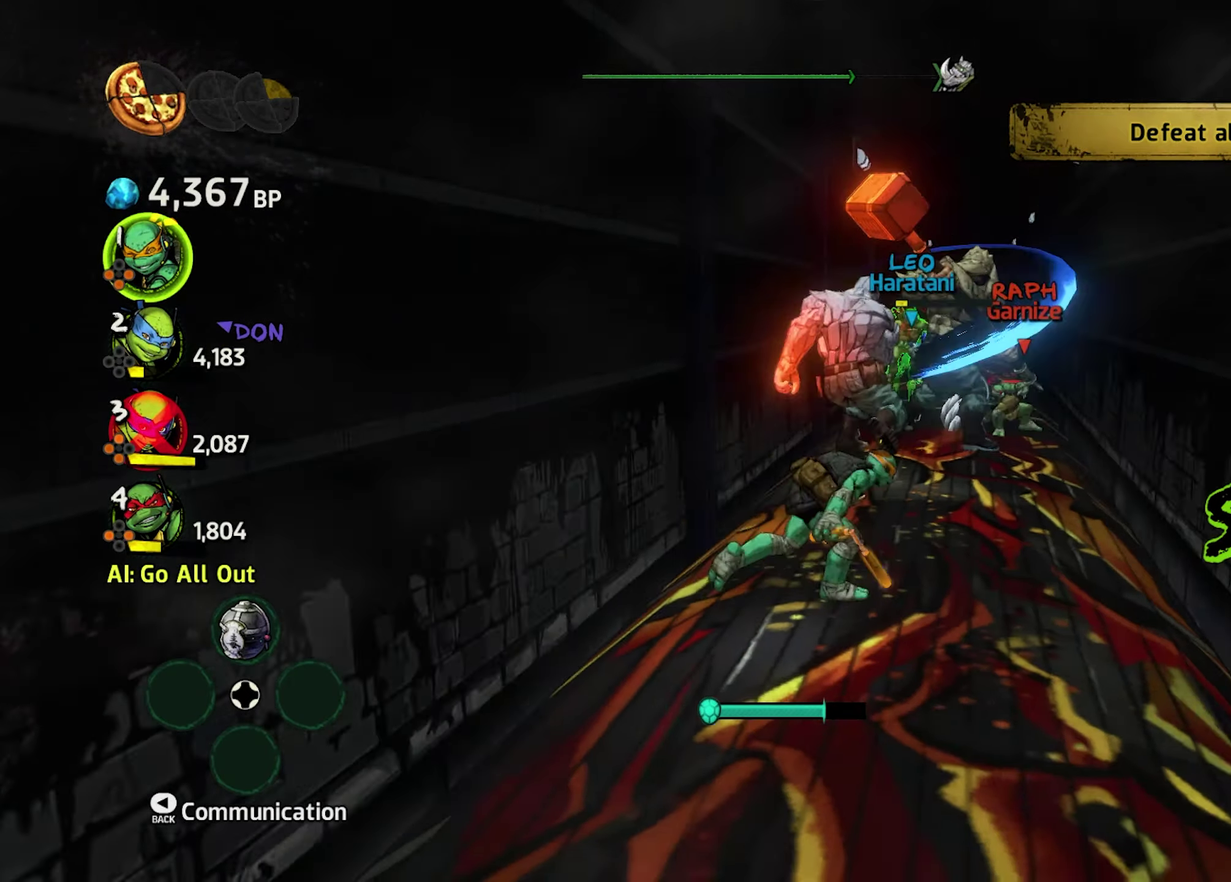
{"buttons": ["A", "B", "X"], "events": []}
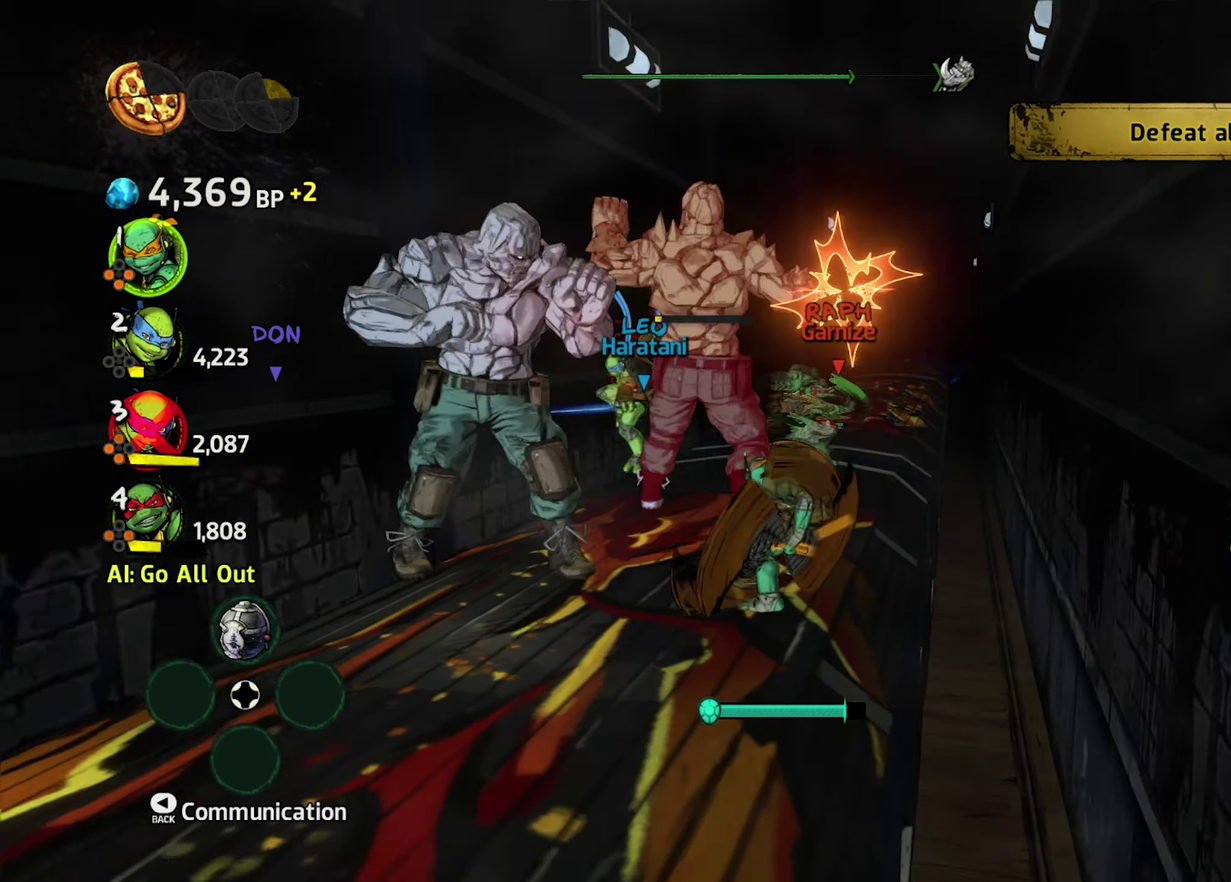
{"buttons": ["A", "B", "X"], "events": []}
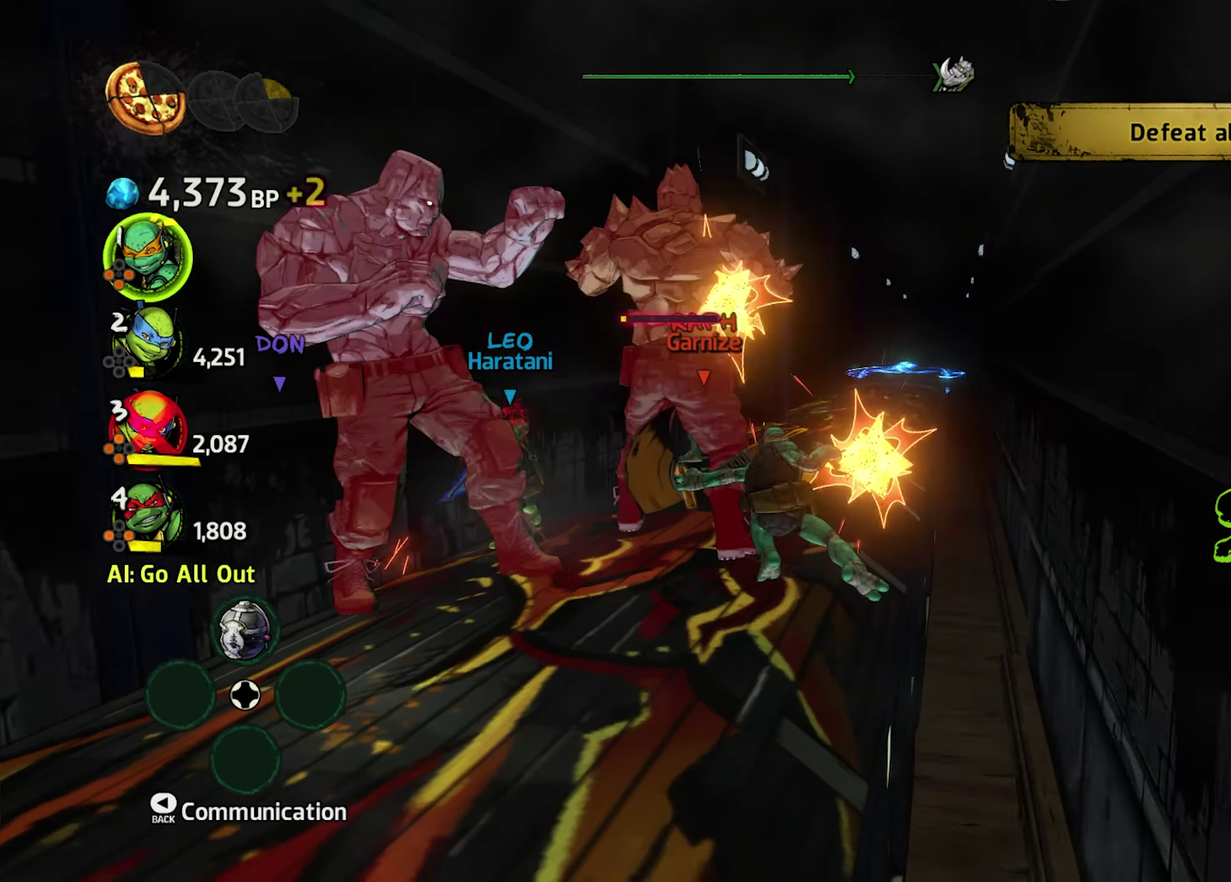
{"buttons": ["A", "B", "X"], "events": []}
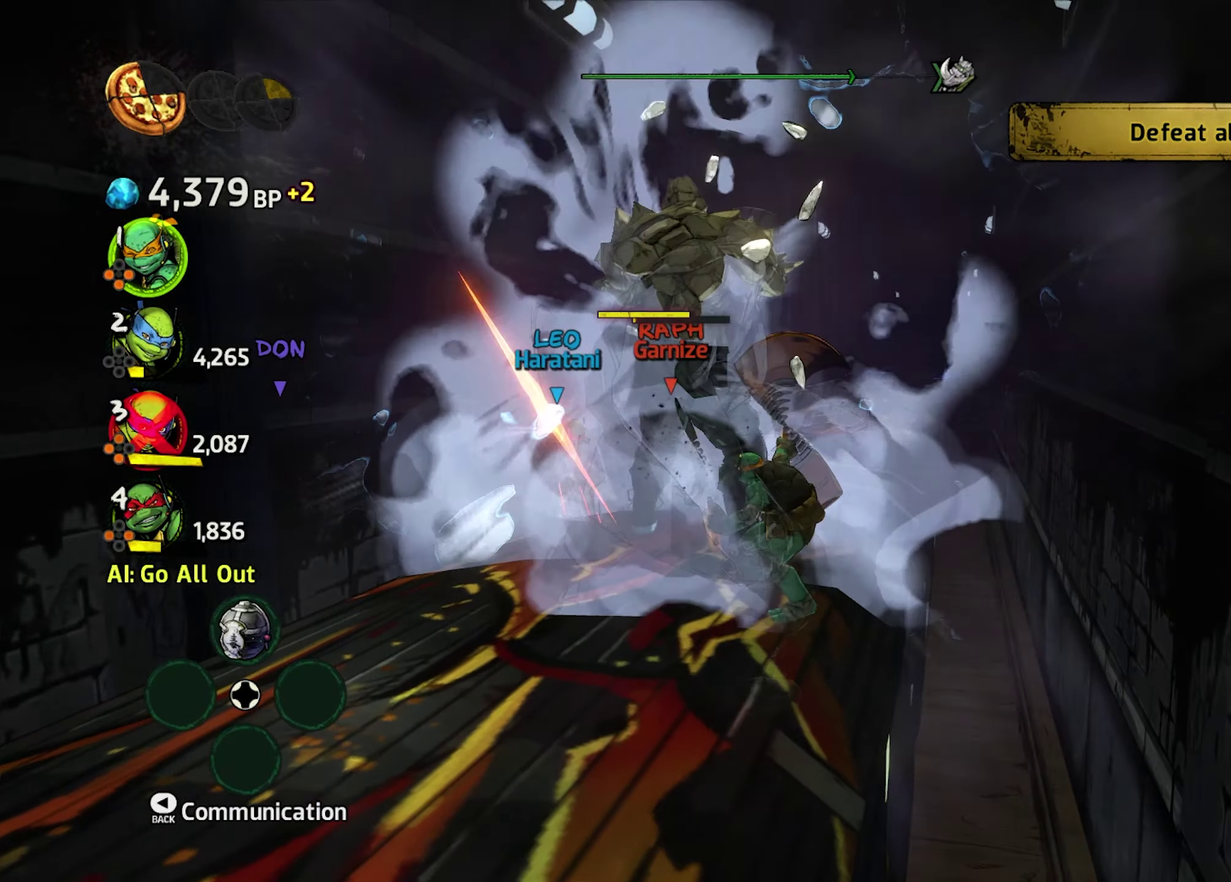
{"buttons": ["A", "B", "X"], "events": []}
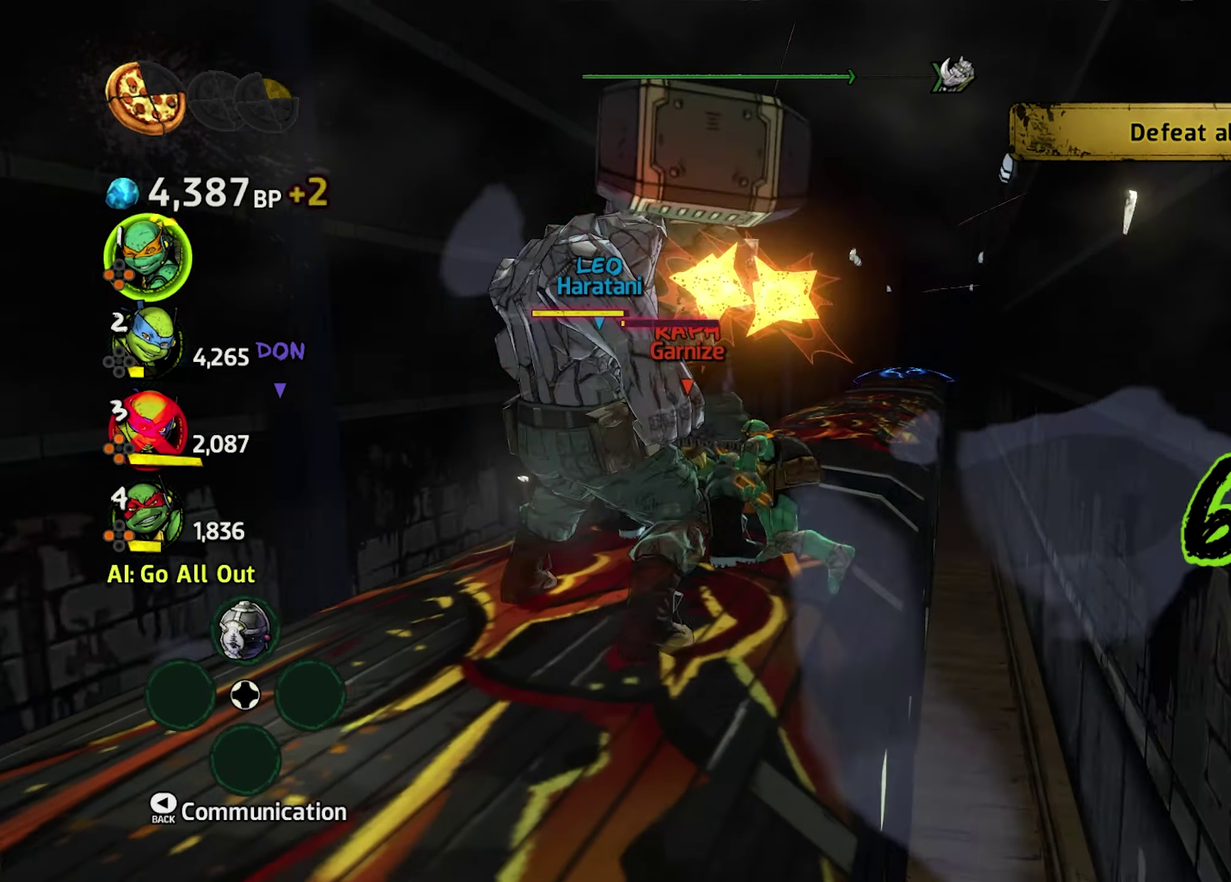
{"buttons": ["A", "B", "X"], "events": []}
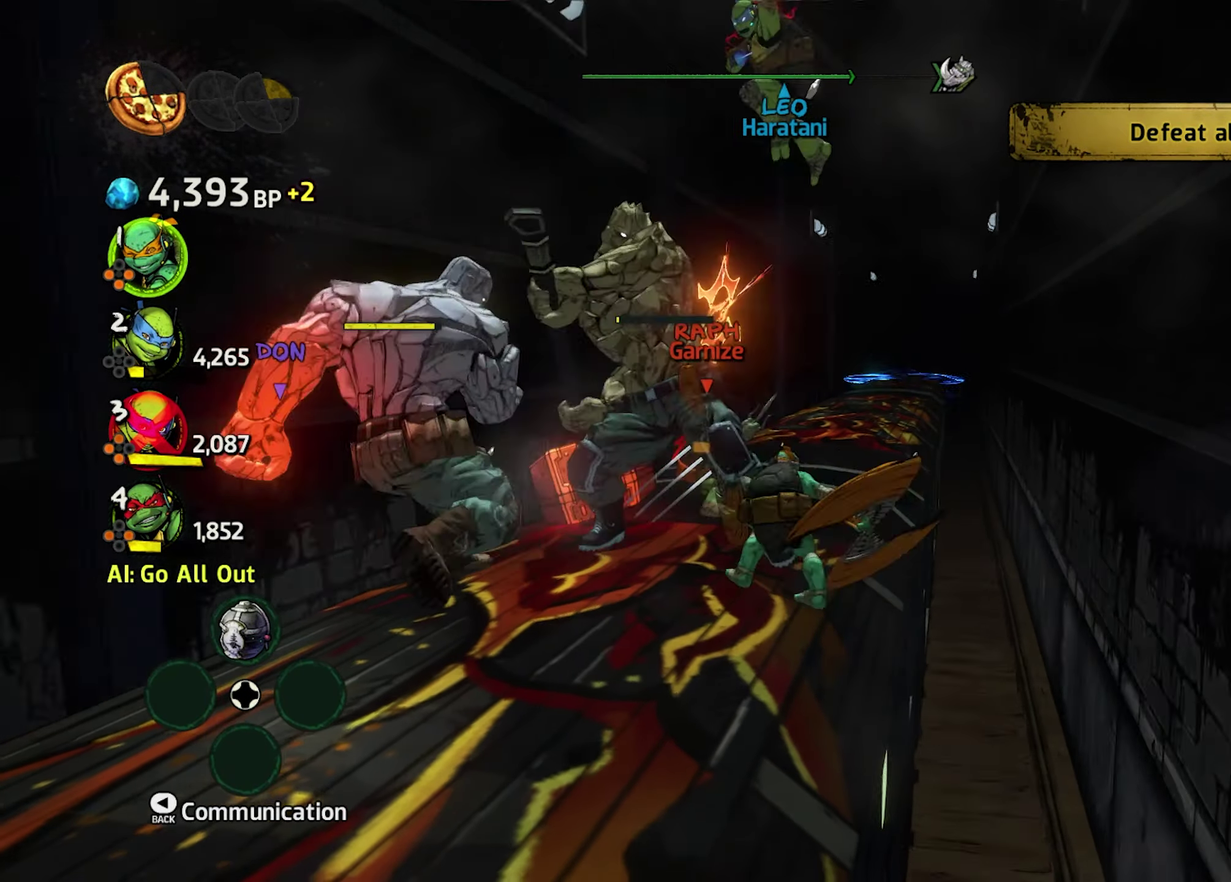
{"buttons": ["A", "B", "X"], "events": []}
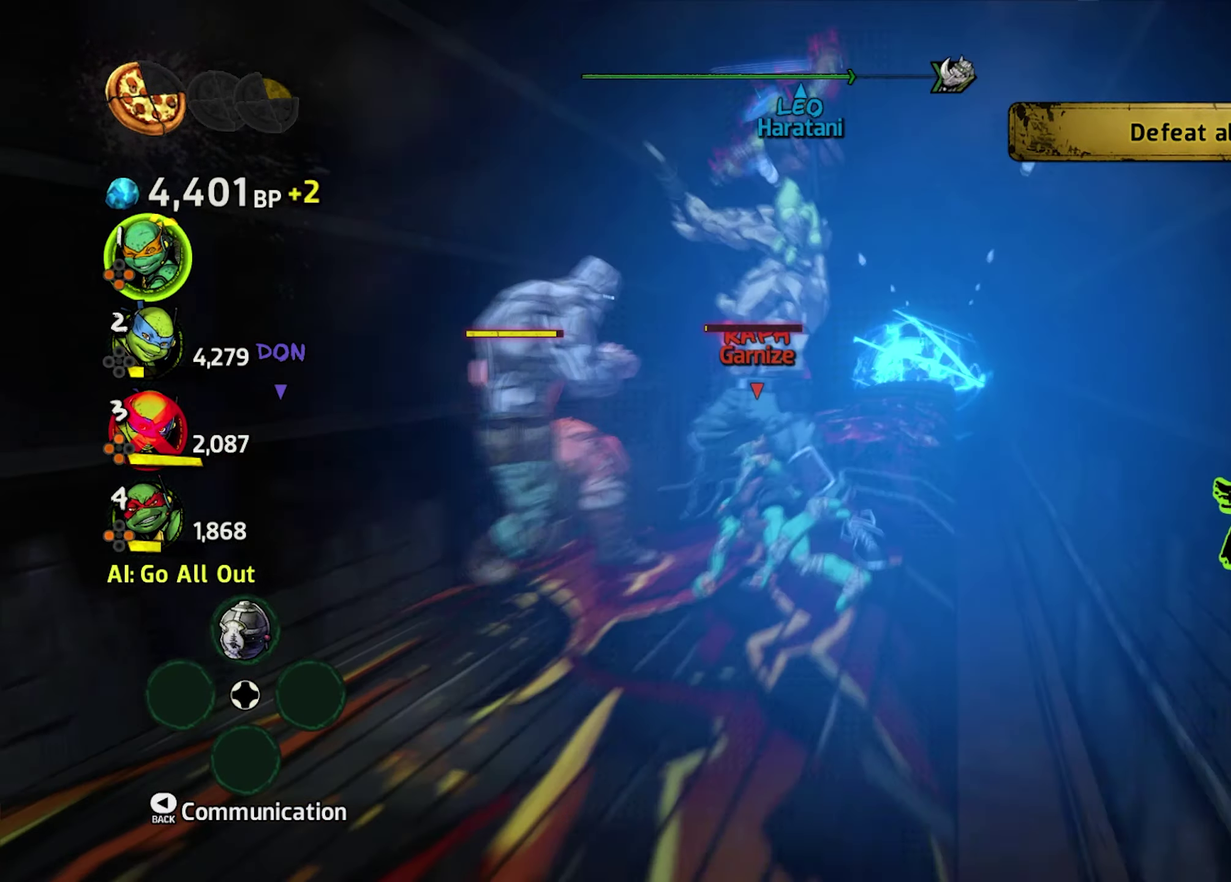
{"buttons": ["A", "B", "X"], "events": []}
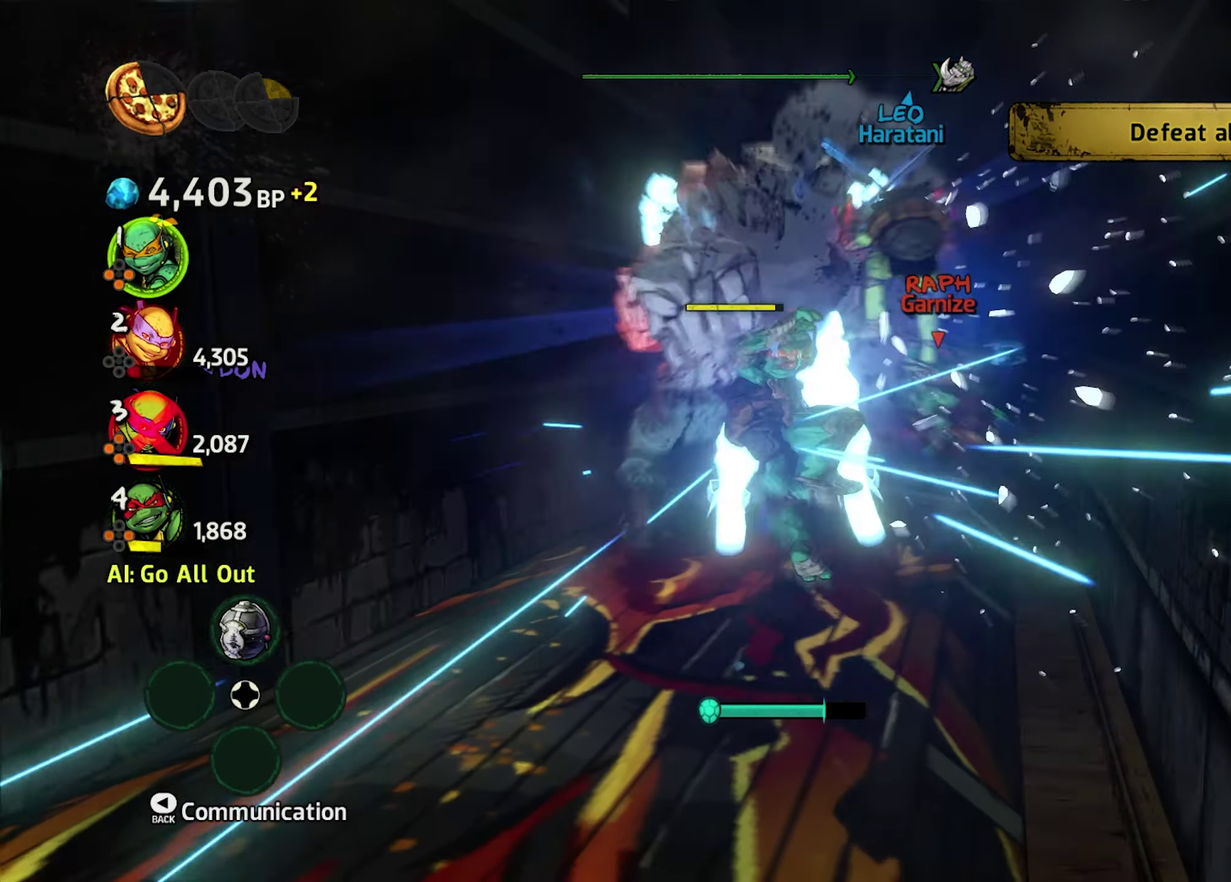
{"buttons": ["A", "B", "X"], "events": []}
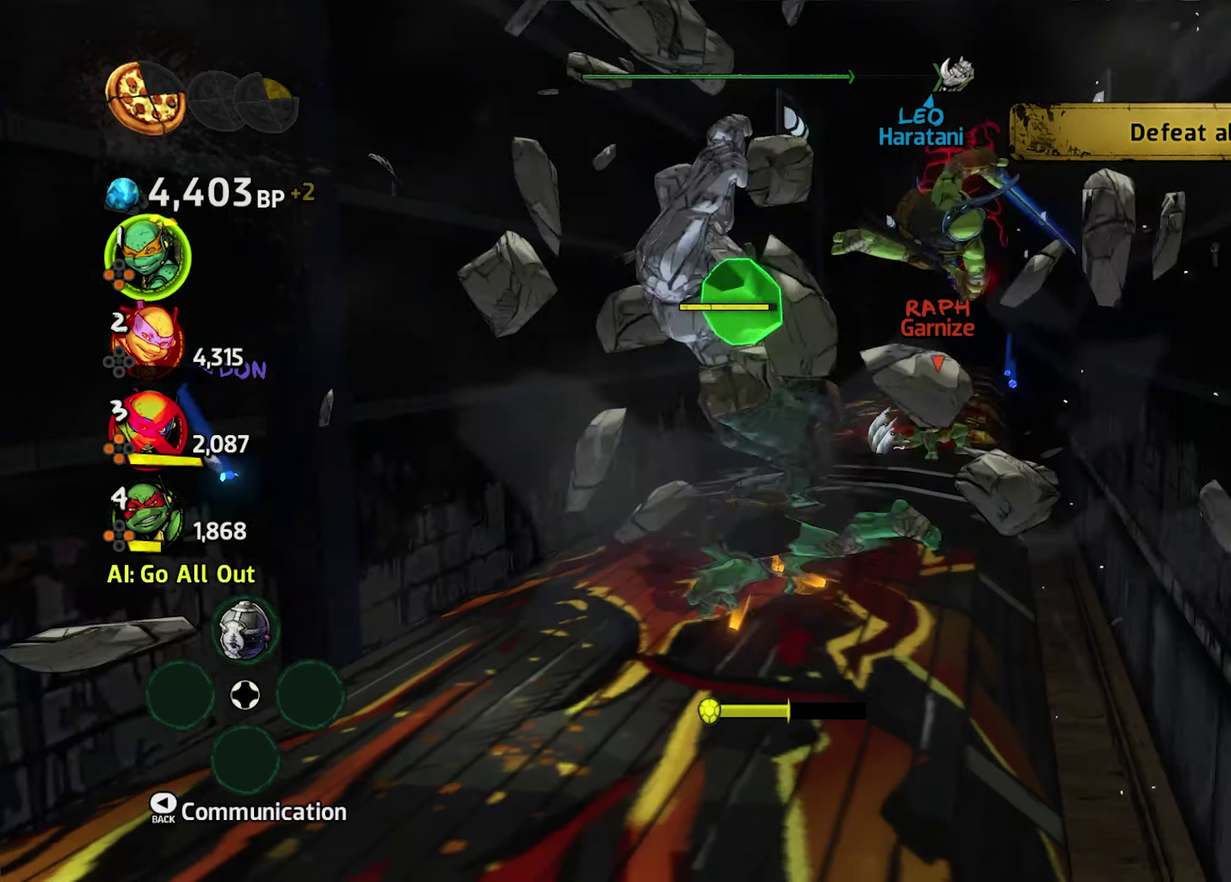
{"buttons": ["A", "B", "X"], "events": []}
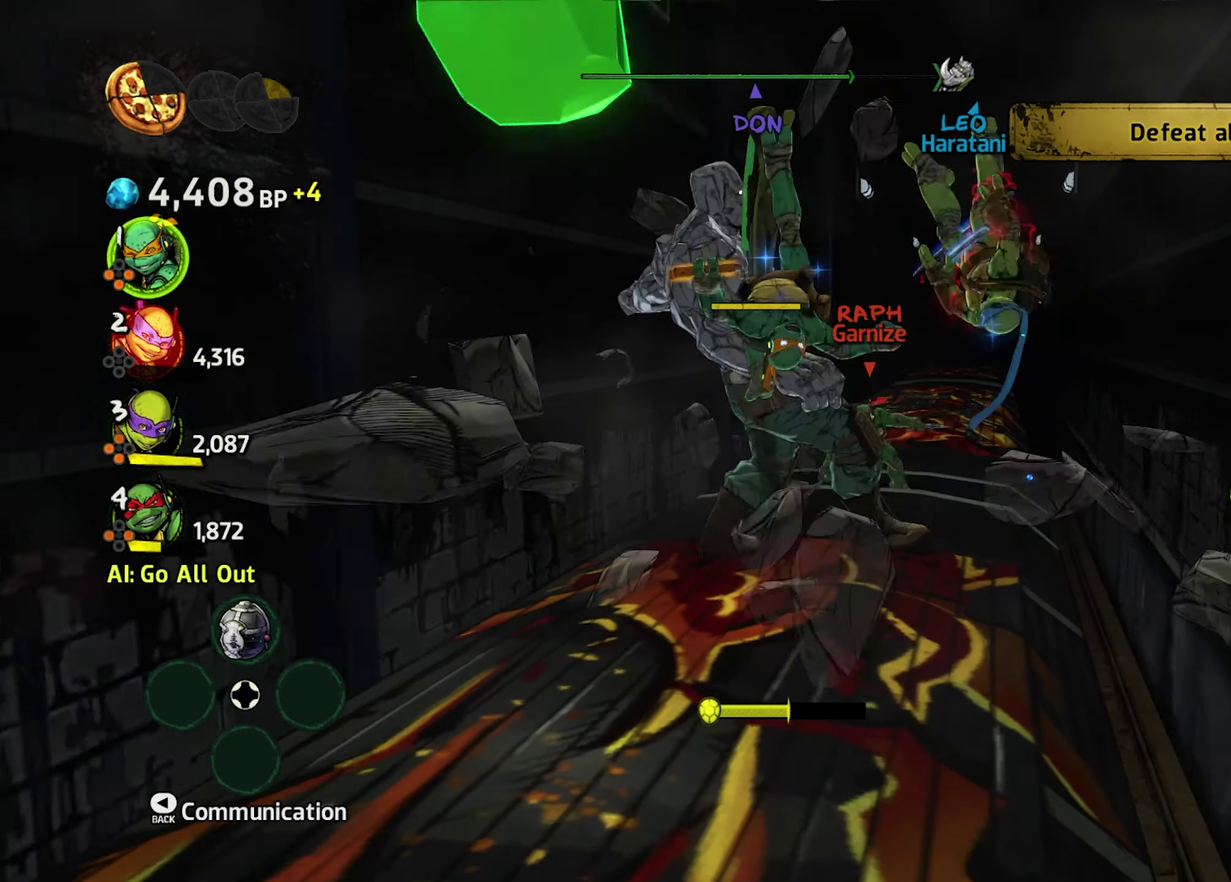
{"buttons": ["A", "B", "X"], "events": []}
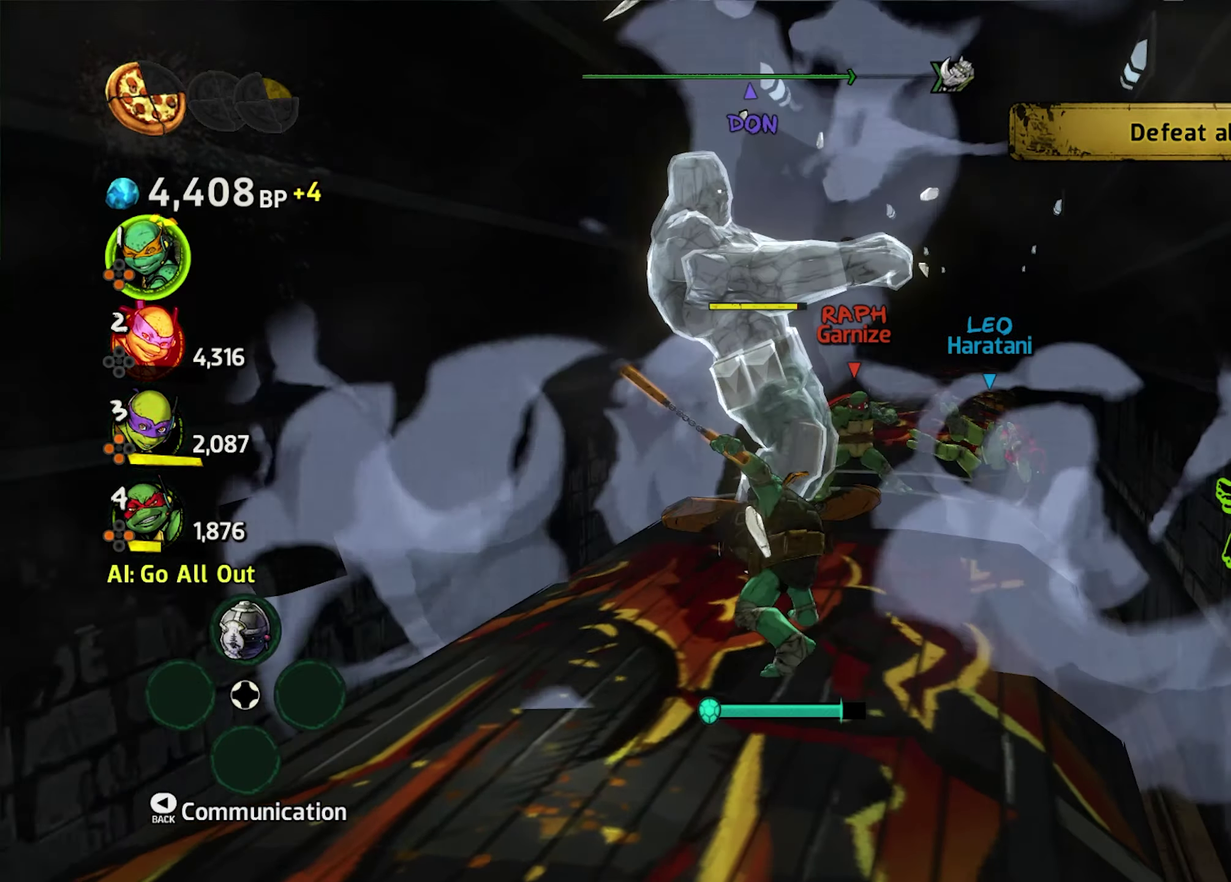
{"buttons": ["A", "B", "X"], "events": []}
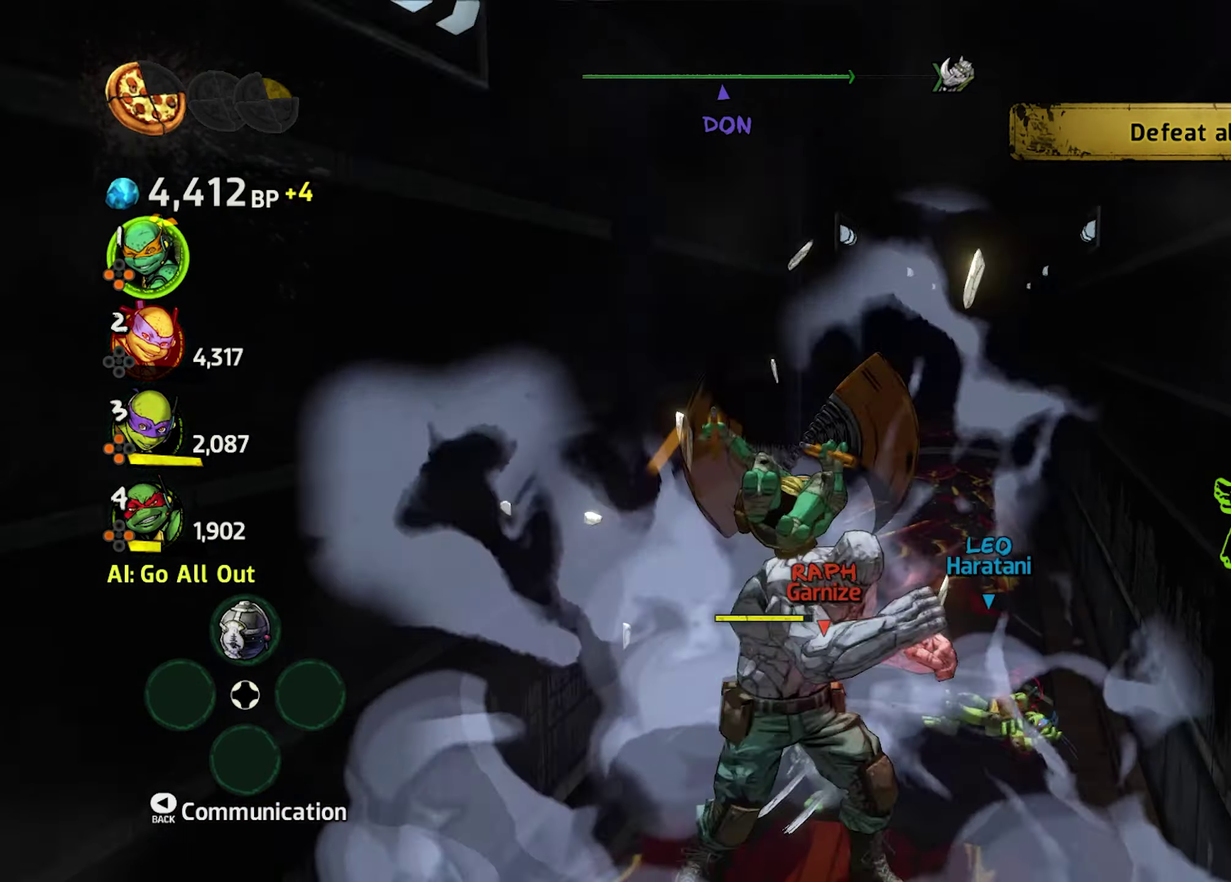
{"buttons": ["A", "B", "X"], "events": []}
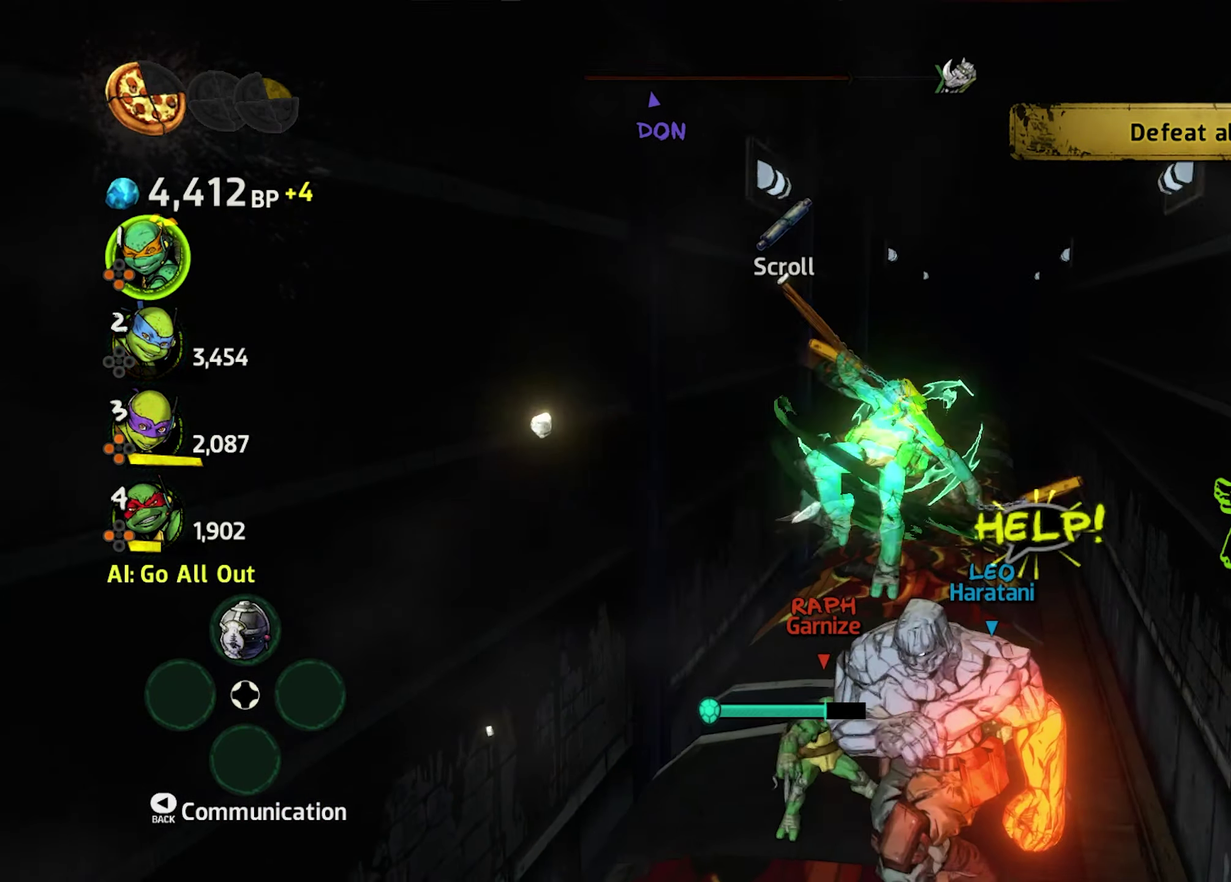
{"buttons": ["A", "B", "X"], "events": []}
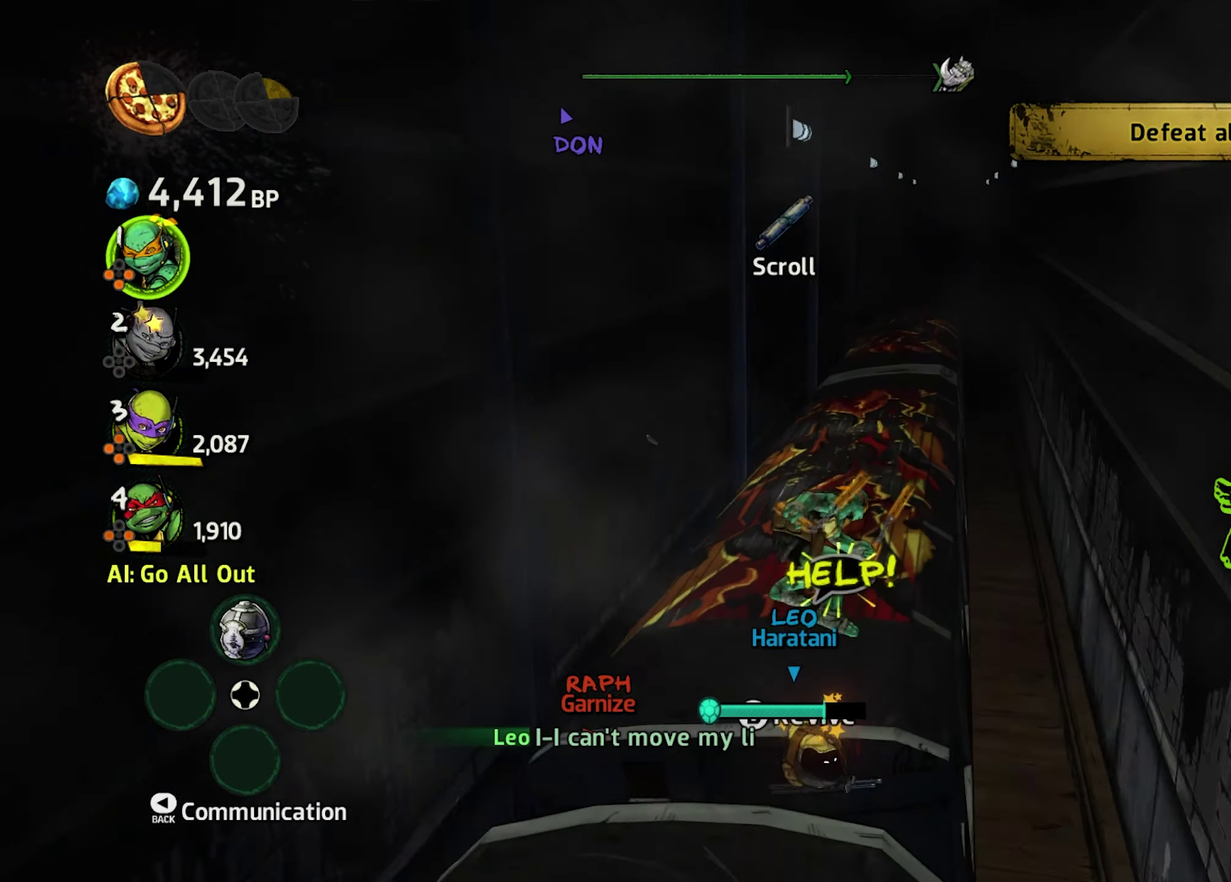
{"buttons": ["A", "B", "X"], "events": []}
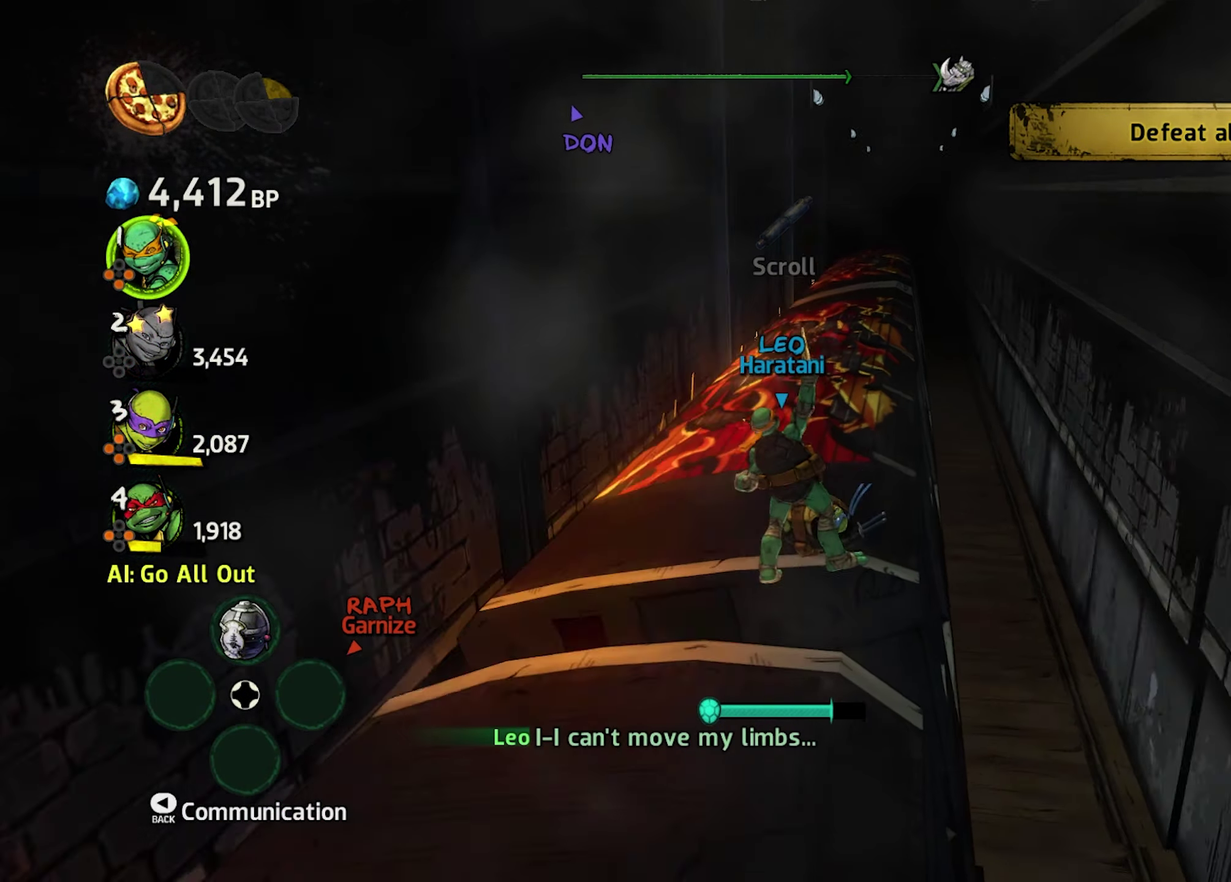
{"buttons": ["A", "B", "X"], "events": []}
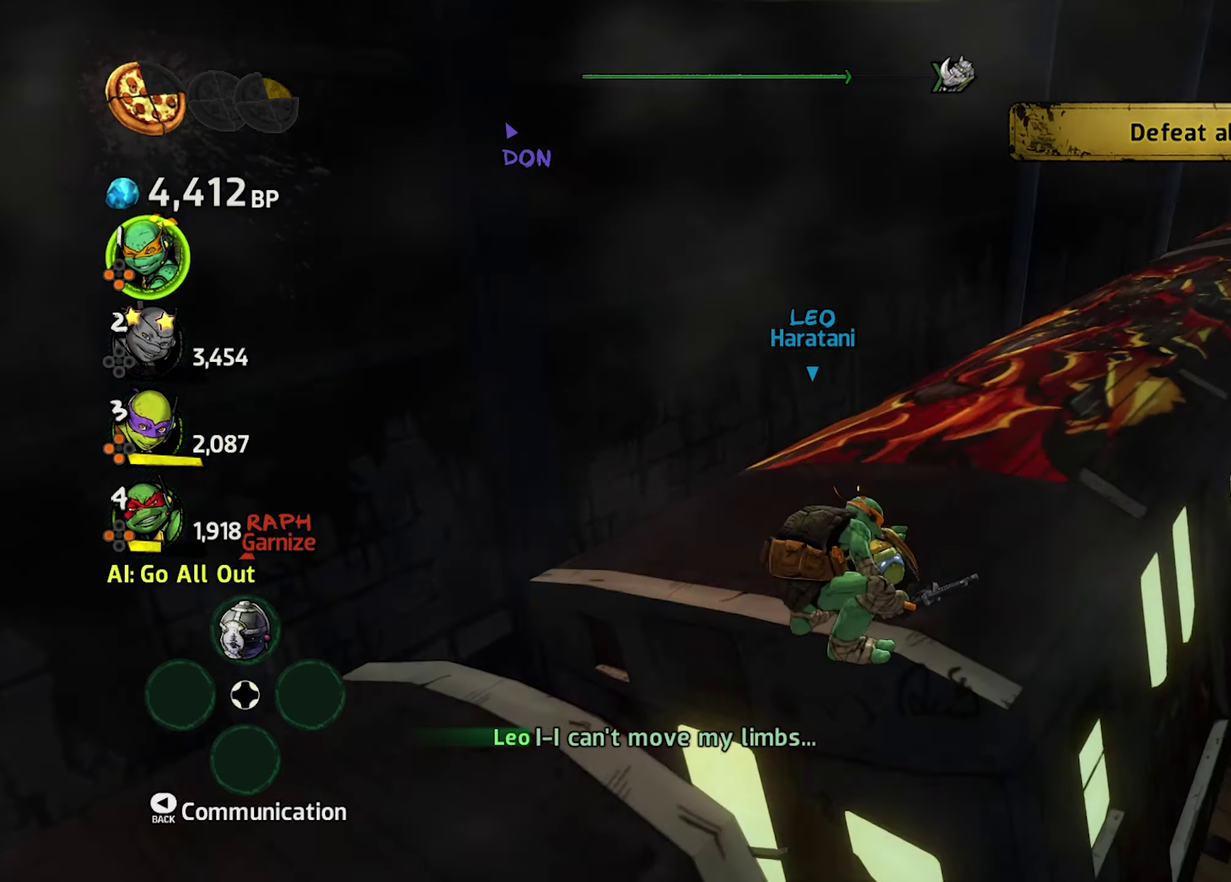
{"buttons": ["A", "B", "X"], "events": []}
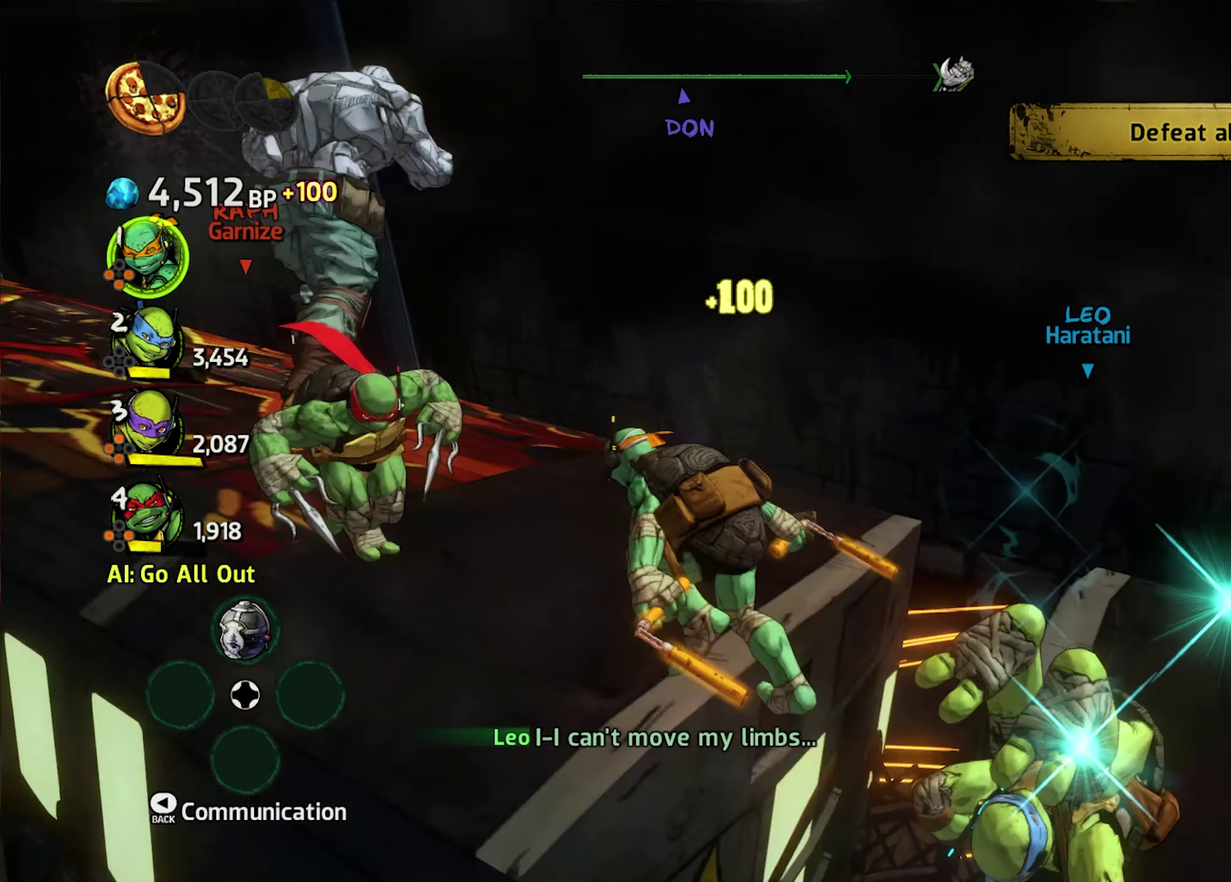
{"buttons": ["A", "B", "X"], "events": []}
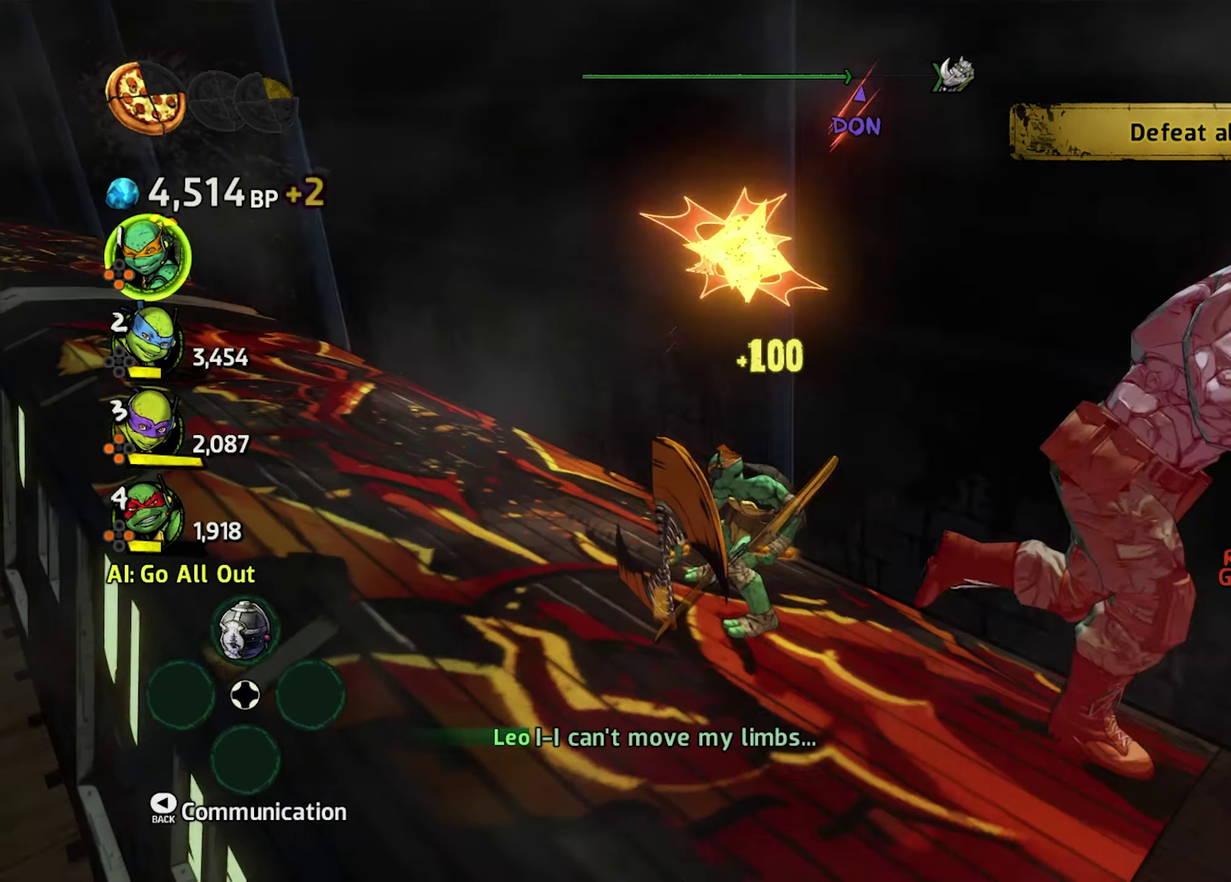
{"buttons": ["A", "B", "X"], "events": []}